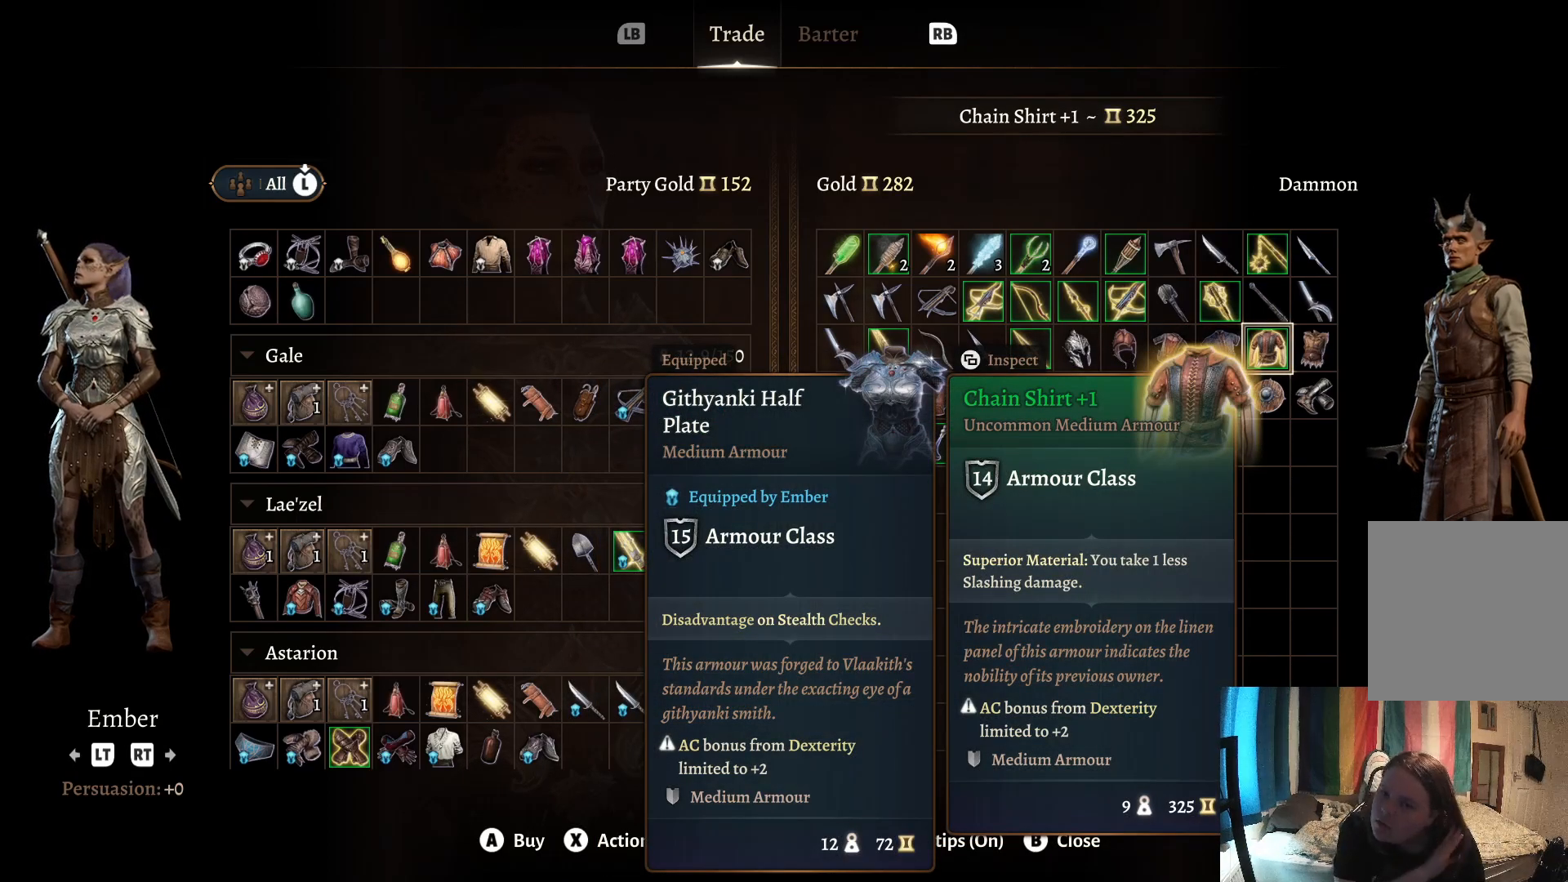
Gameplay with a controller (Xbox layout); each line is a JSON object with the inputs held at the frame after it. "events" lists button and stick changes between this image and that frame as [ms after this image, input, new state], when the widget could be followed in between. Not read: R1.
{"buttons": [], "left_stick": "down", "right_stick": "center", "events": [[450, "left_stick", "down"]]}
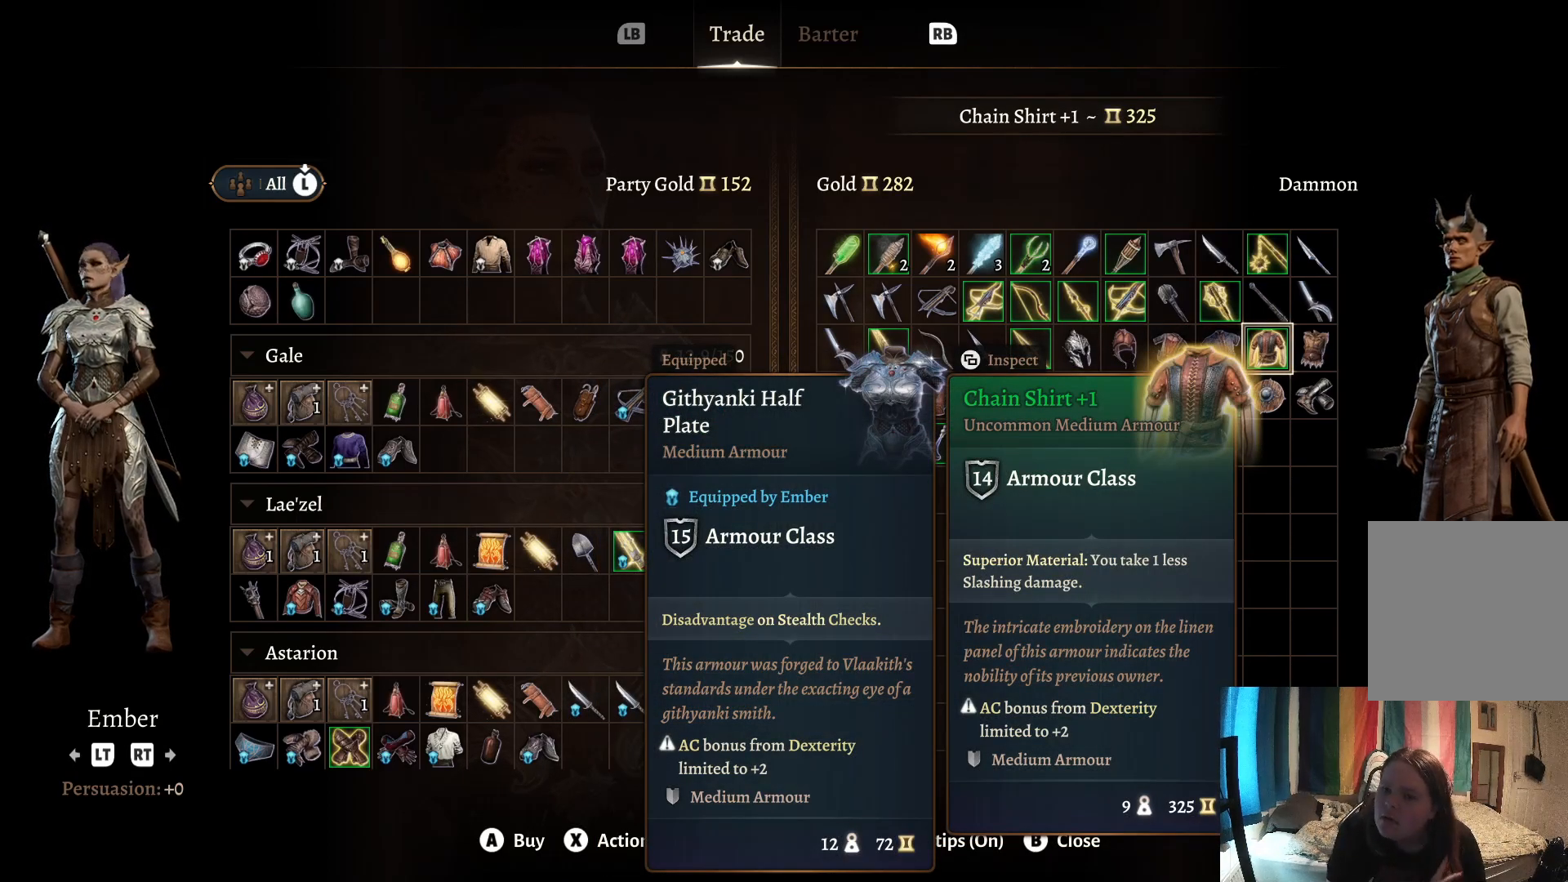
{"buttons": [], "left_stick": "center", "right_stick": "center", "events": [[117, "left_stick", "center"]]}
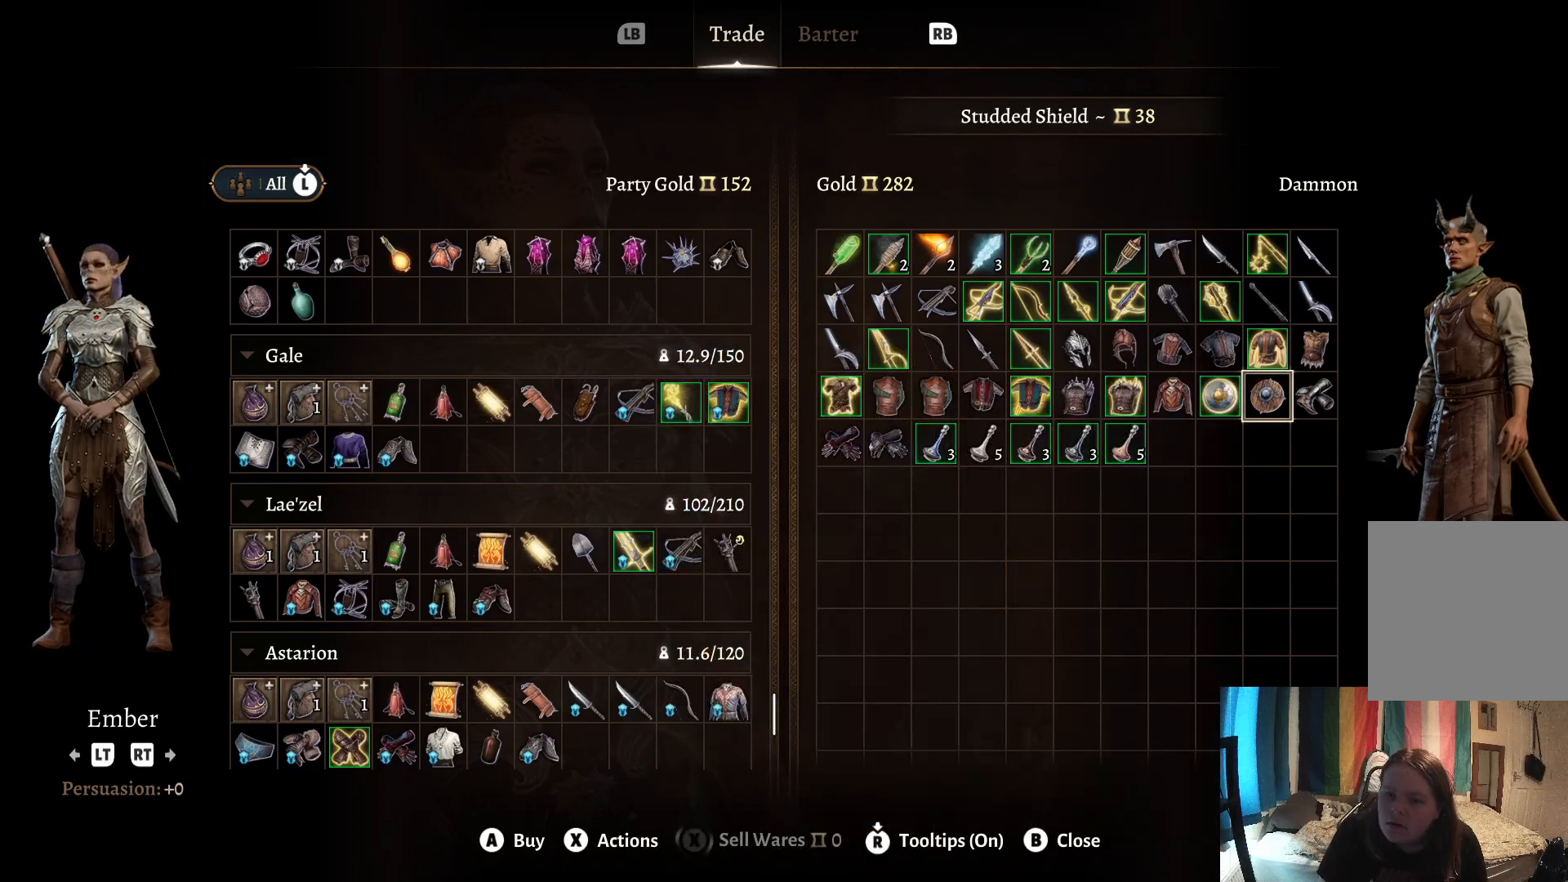
{"buttons": [], "left_stick": "center", "right_stick": "center", "events": [[150, "left_stick", "left"], [267, "left_stick", "center"]]}
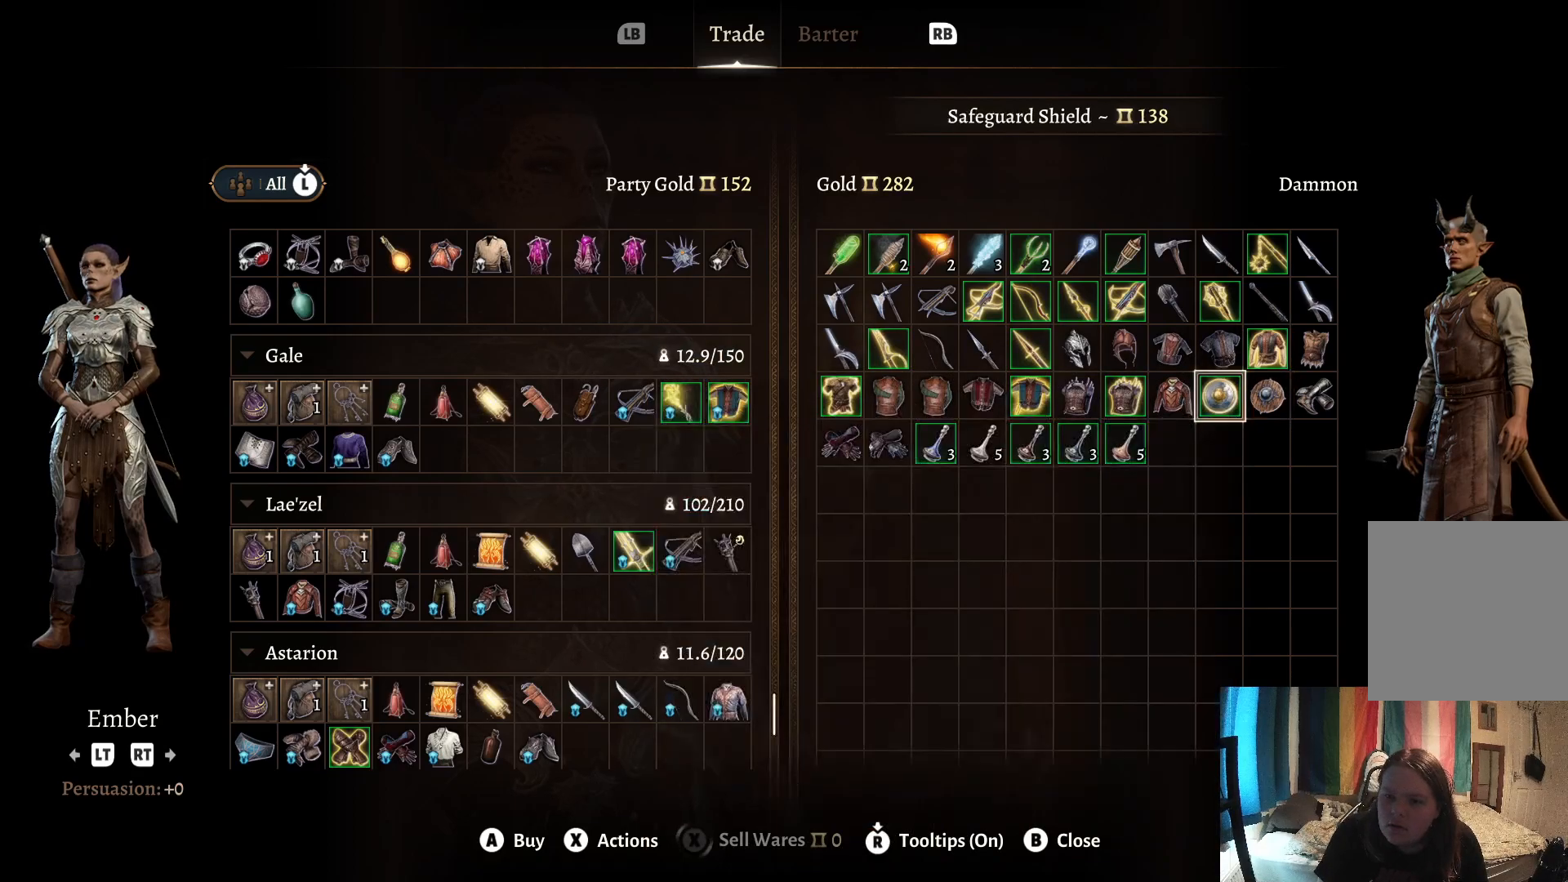
{"buttons": [], "left_stick": "center", "right_stick": "center", "events": []}
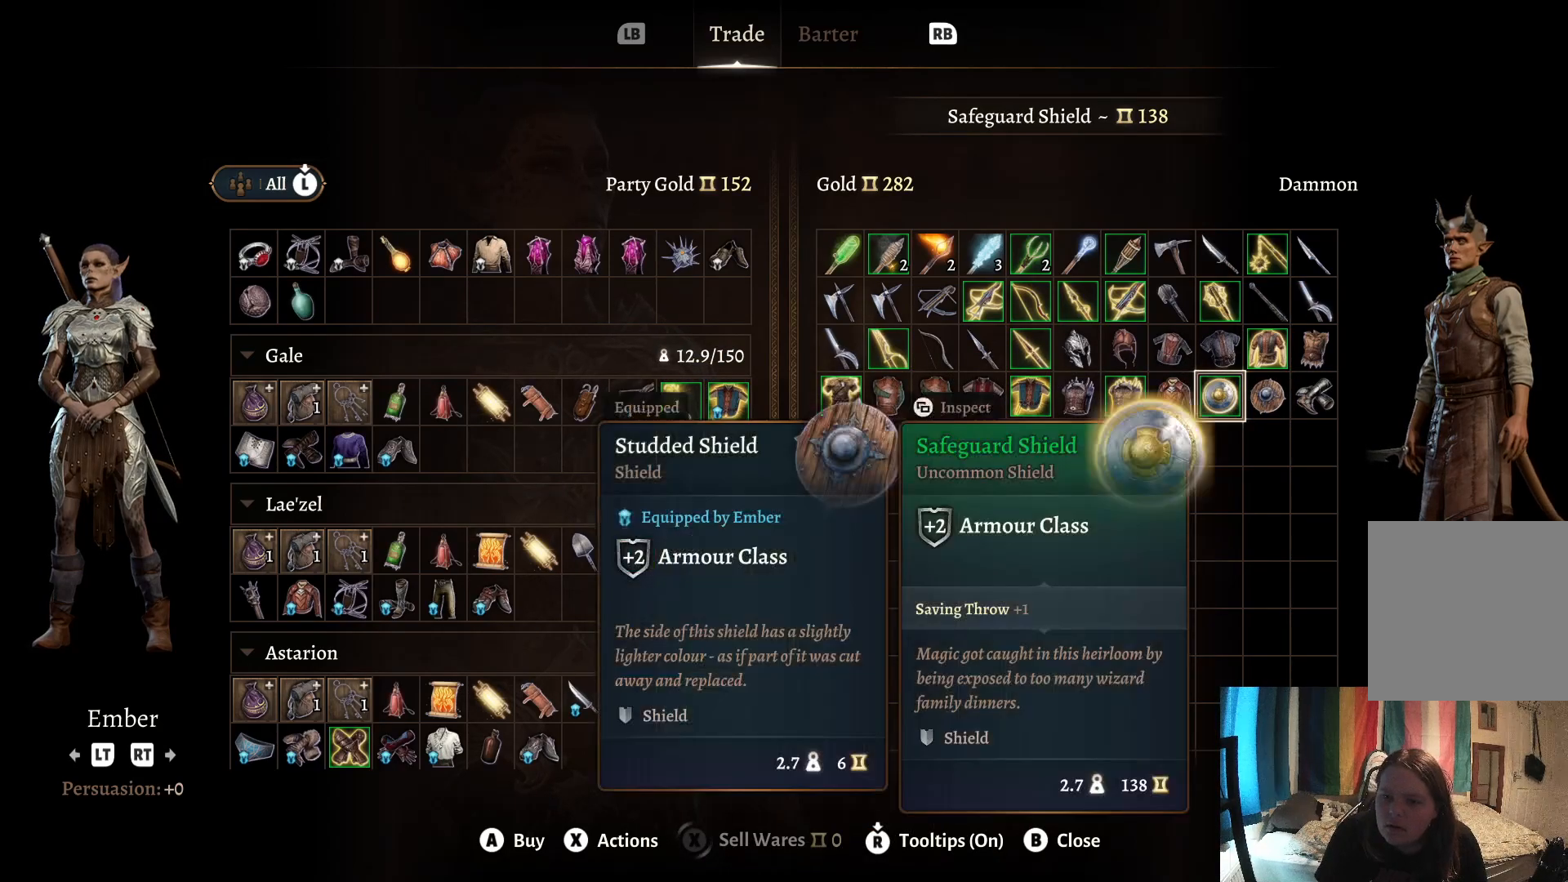
{"buttons": [], "left_stick": "center", "right_stick": "center", "events": []}
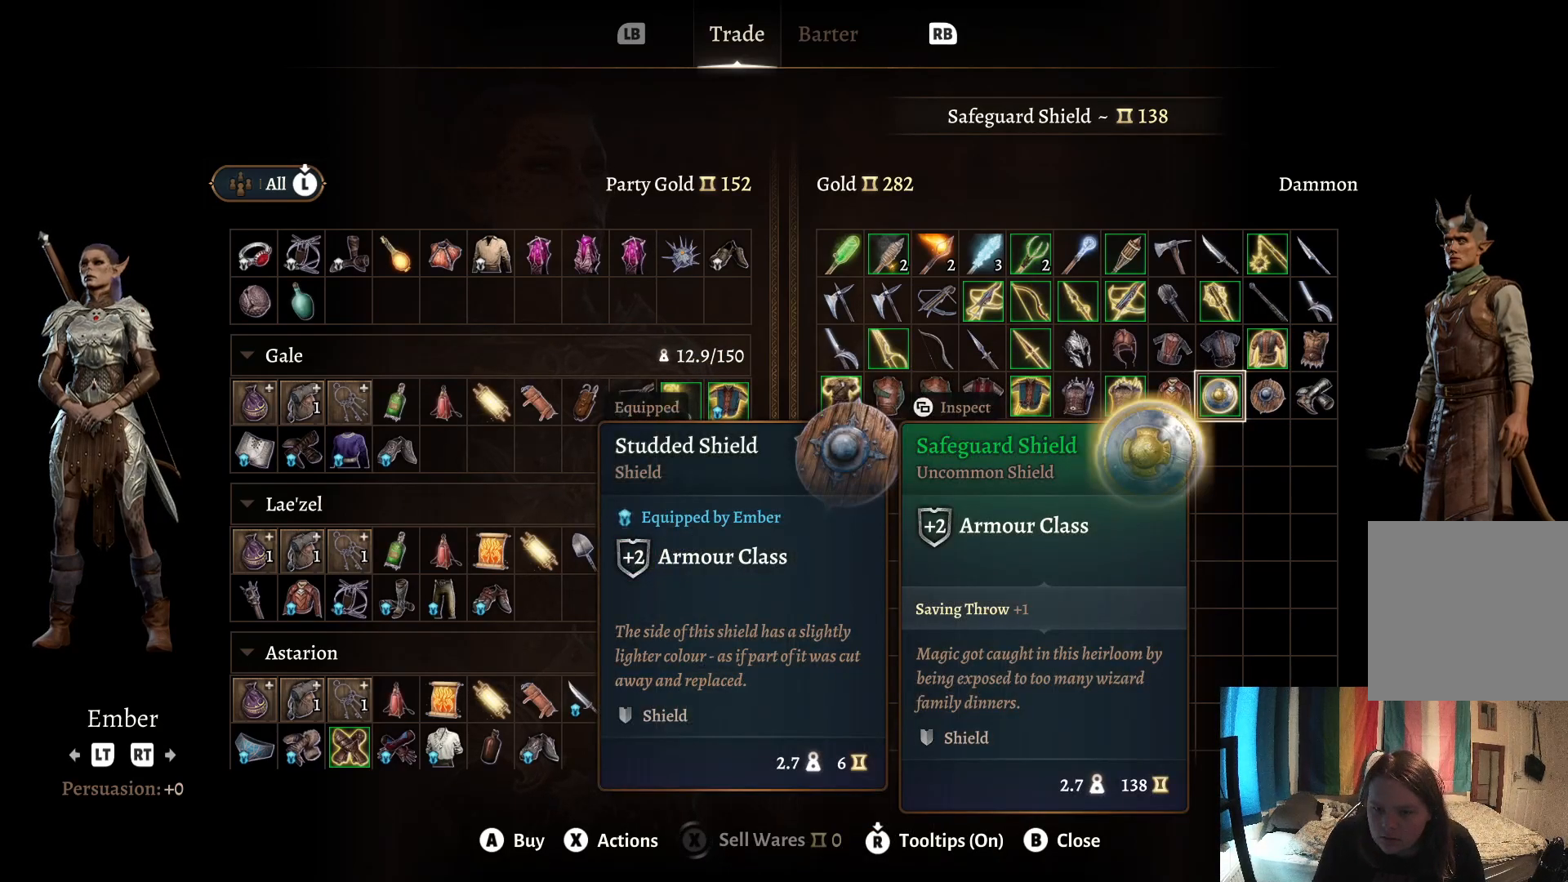
{"buttons": [], "left_stick": "left", "right_stick": "center", "events": [[433, "left_stick", "left"]]}
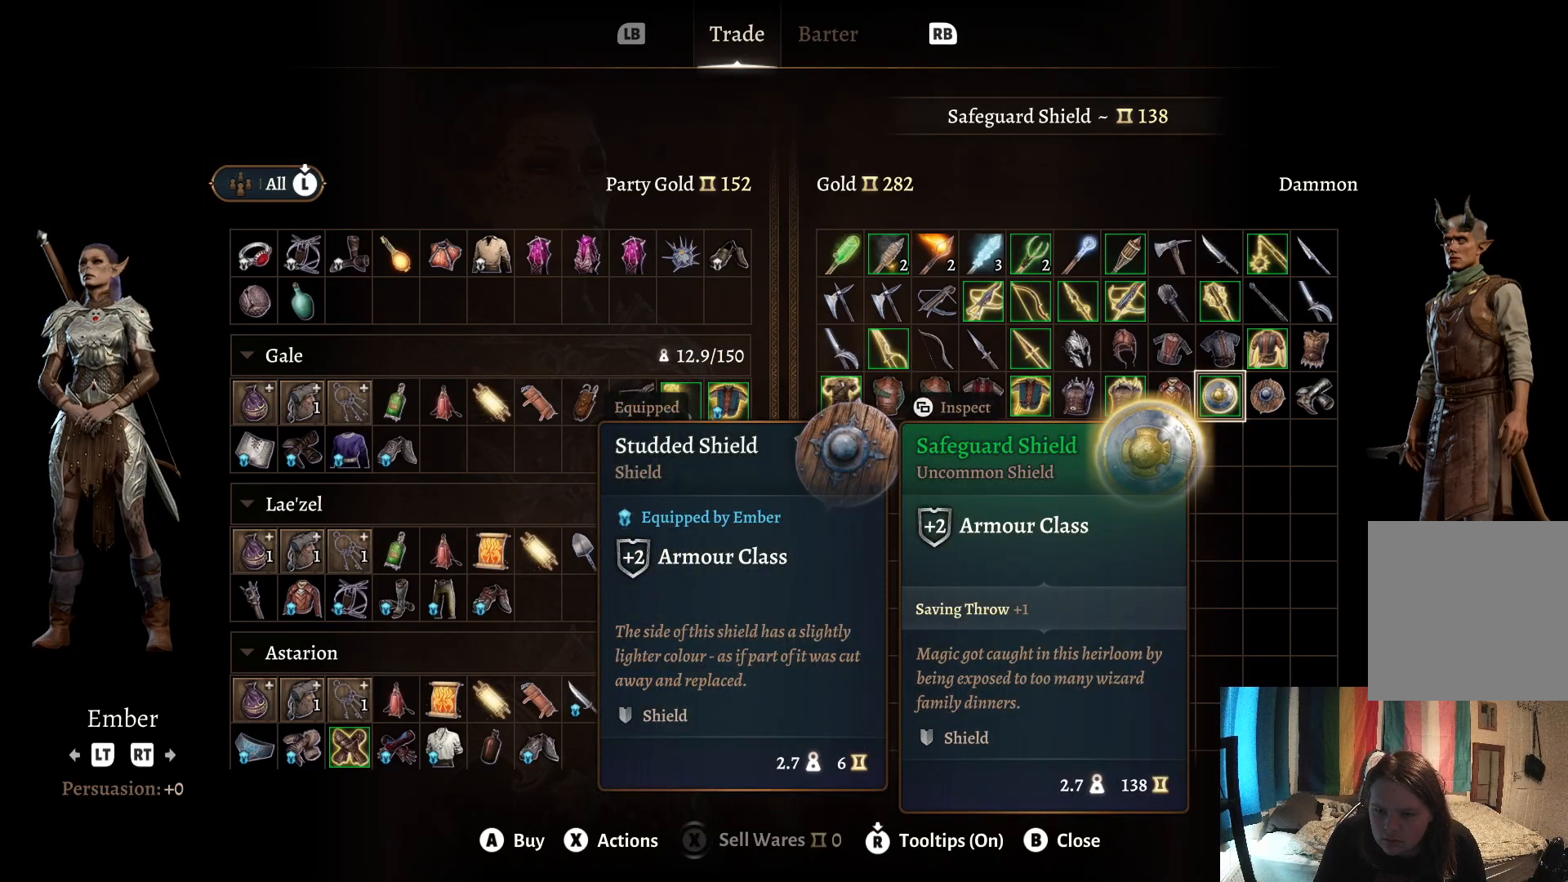
{"buttons": [], "left_stick": "left", "right_stick": "center", "events": [[83, "left_stick", "center"], [400, "left_stick", "left"]]}
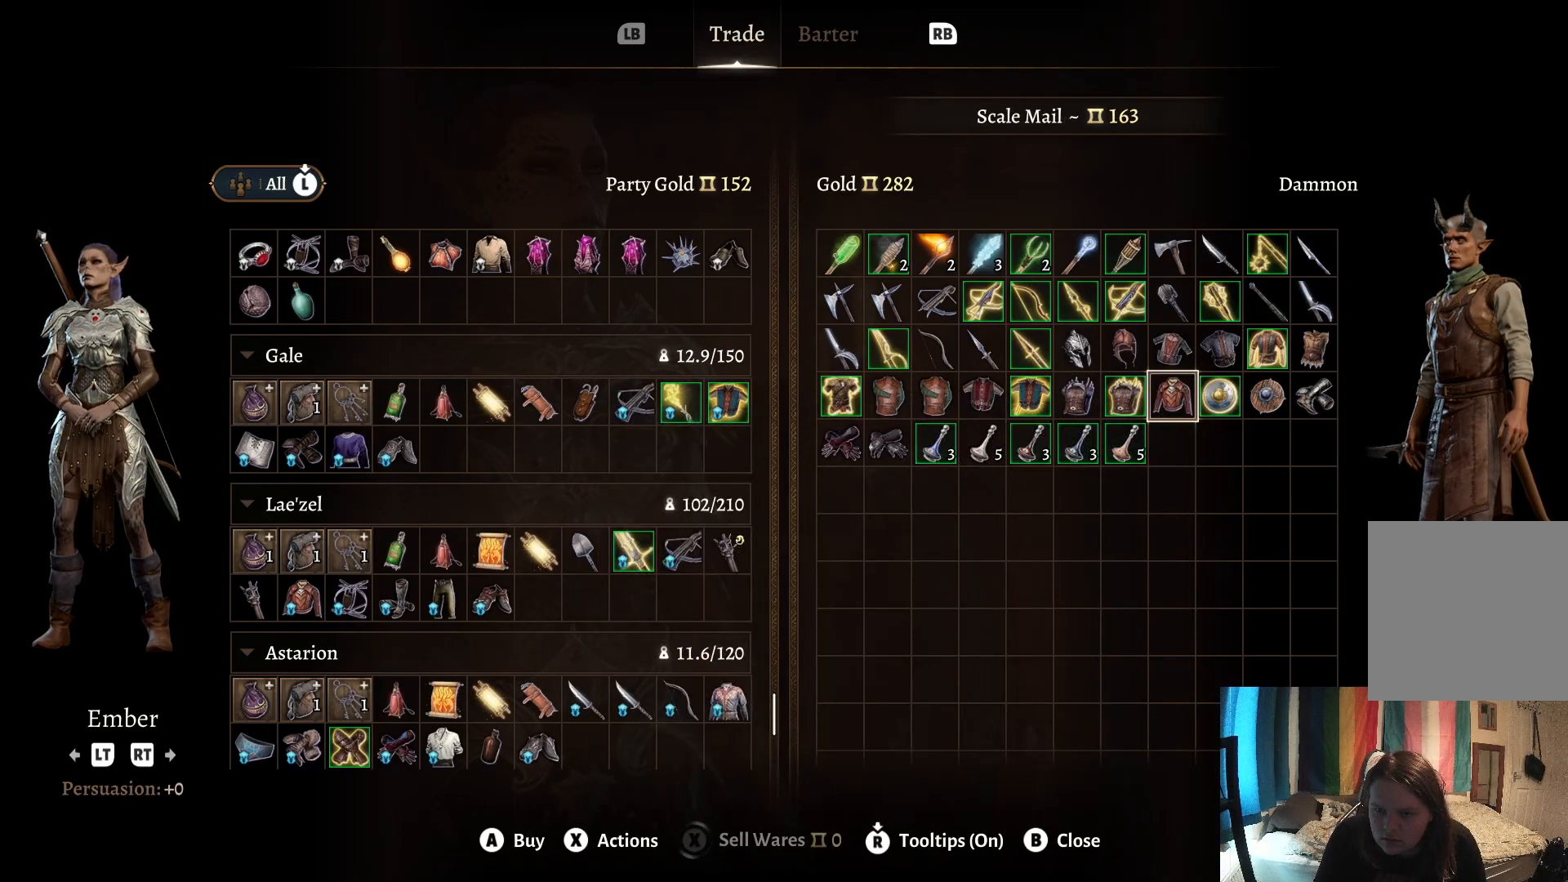
{"buttons": [], "left_stick": "center", "right_stick": "center", "events": [[67, "left_stick", "center"]]}
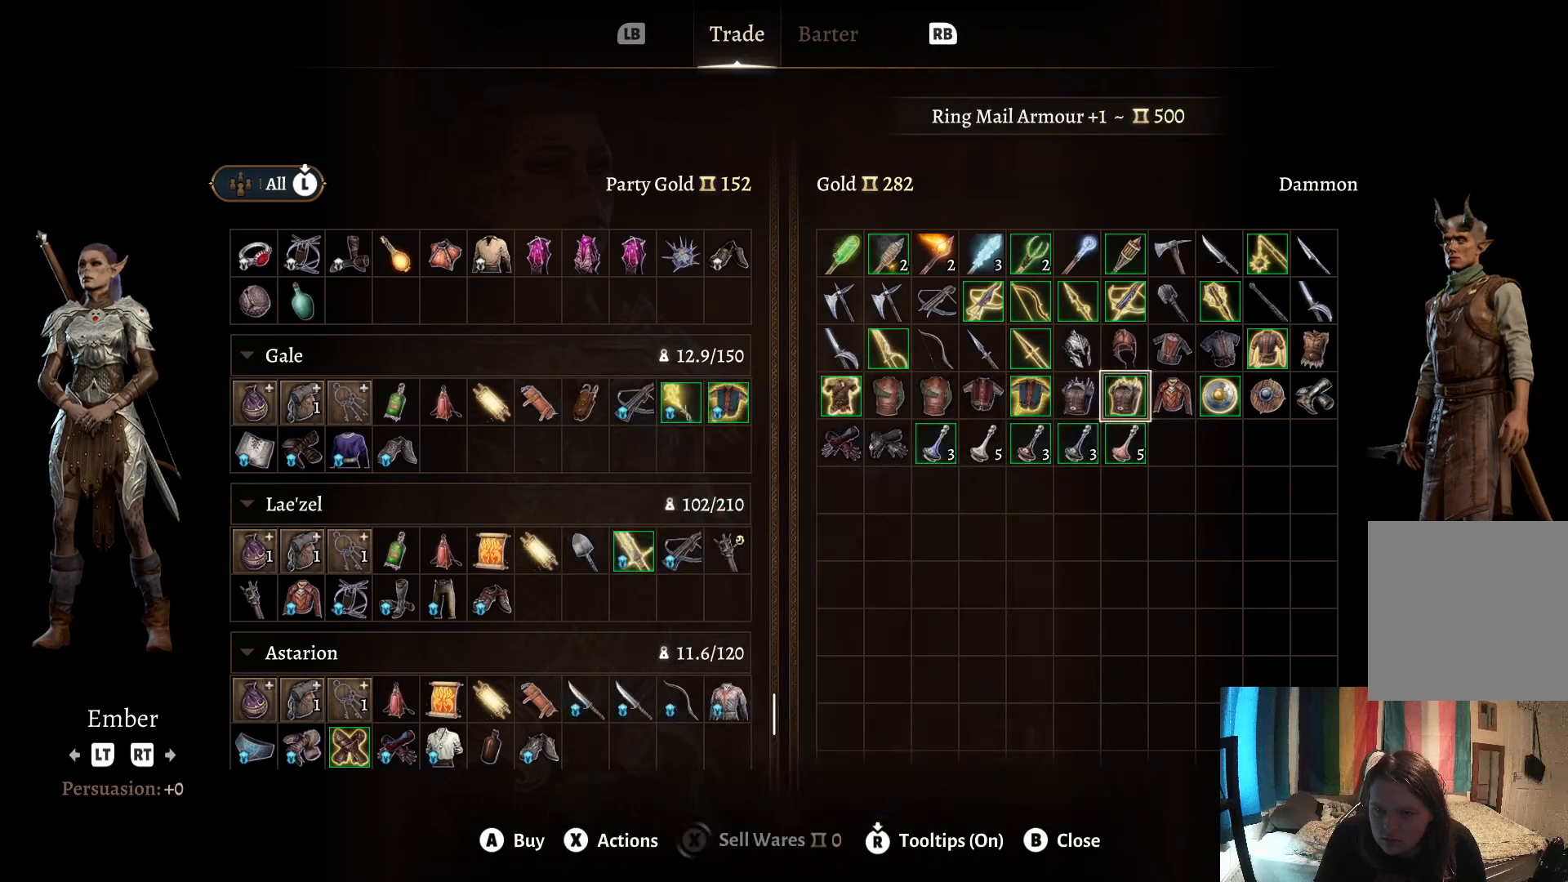
{"buttons": [], "left_stick": "center", "right_stick": "center", "events": []}
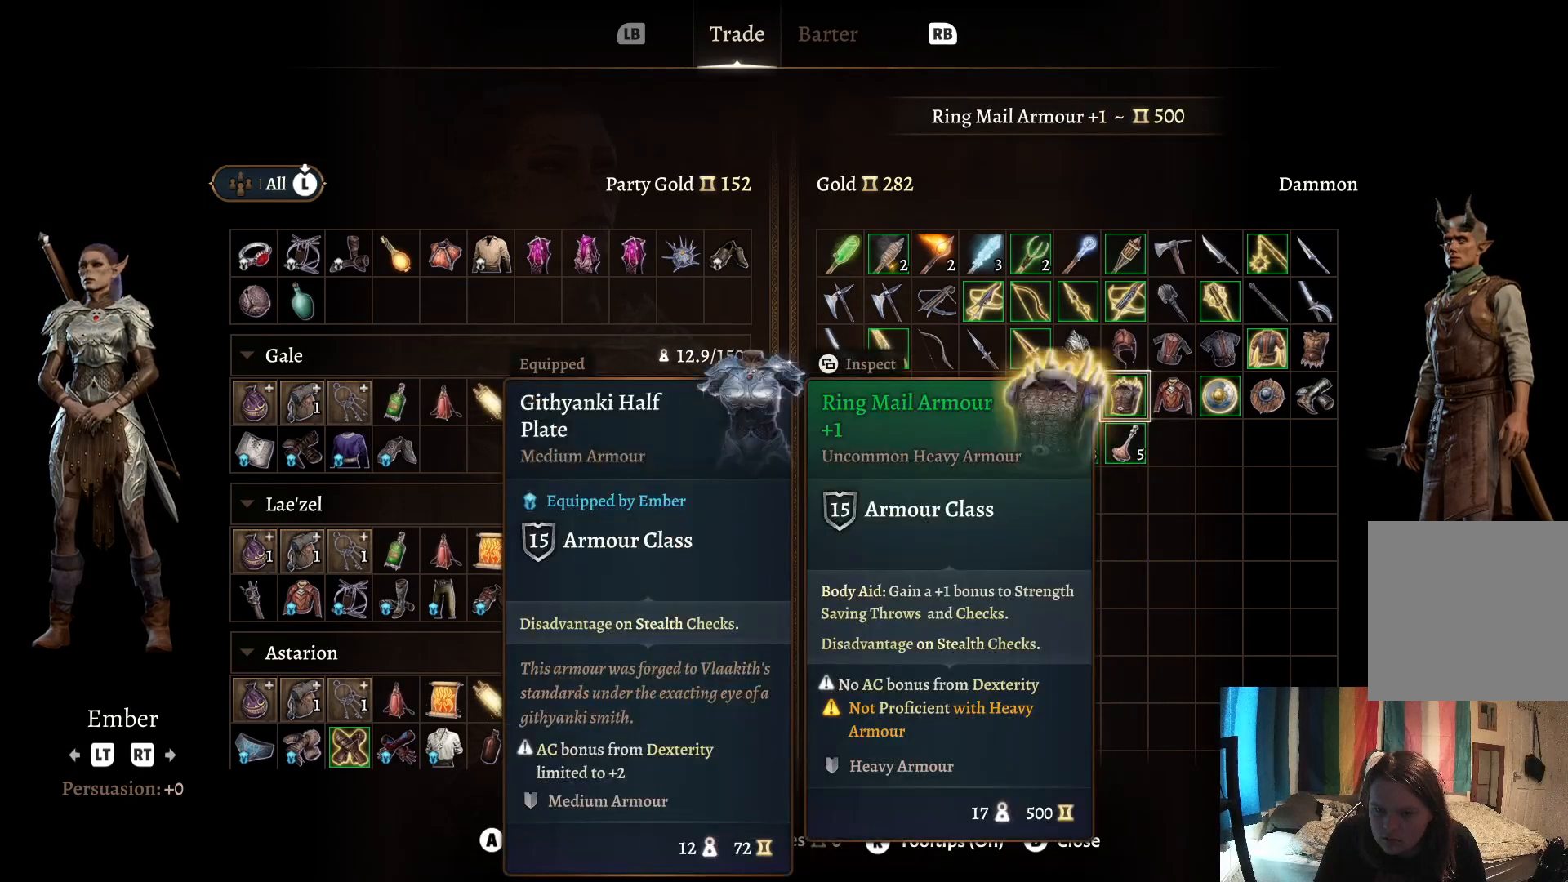
{"buttons": [], "left_stick": "left", "right_stick": "center", "events": [[183, "left_stick", "left"], [383, "left_stick", "center"], [467, "left_stick", "left"]]}
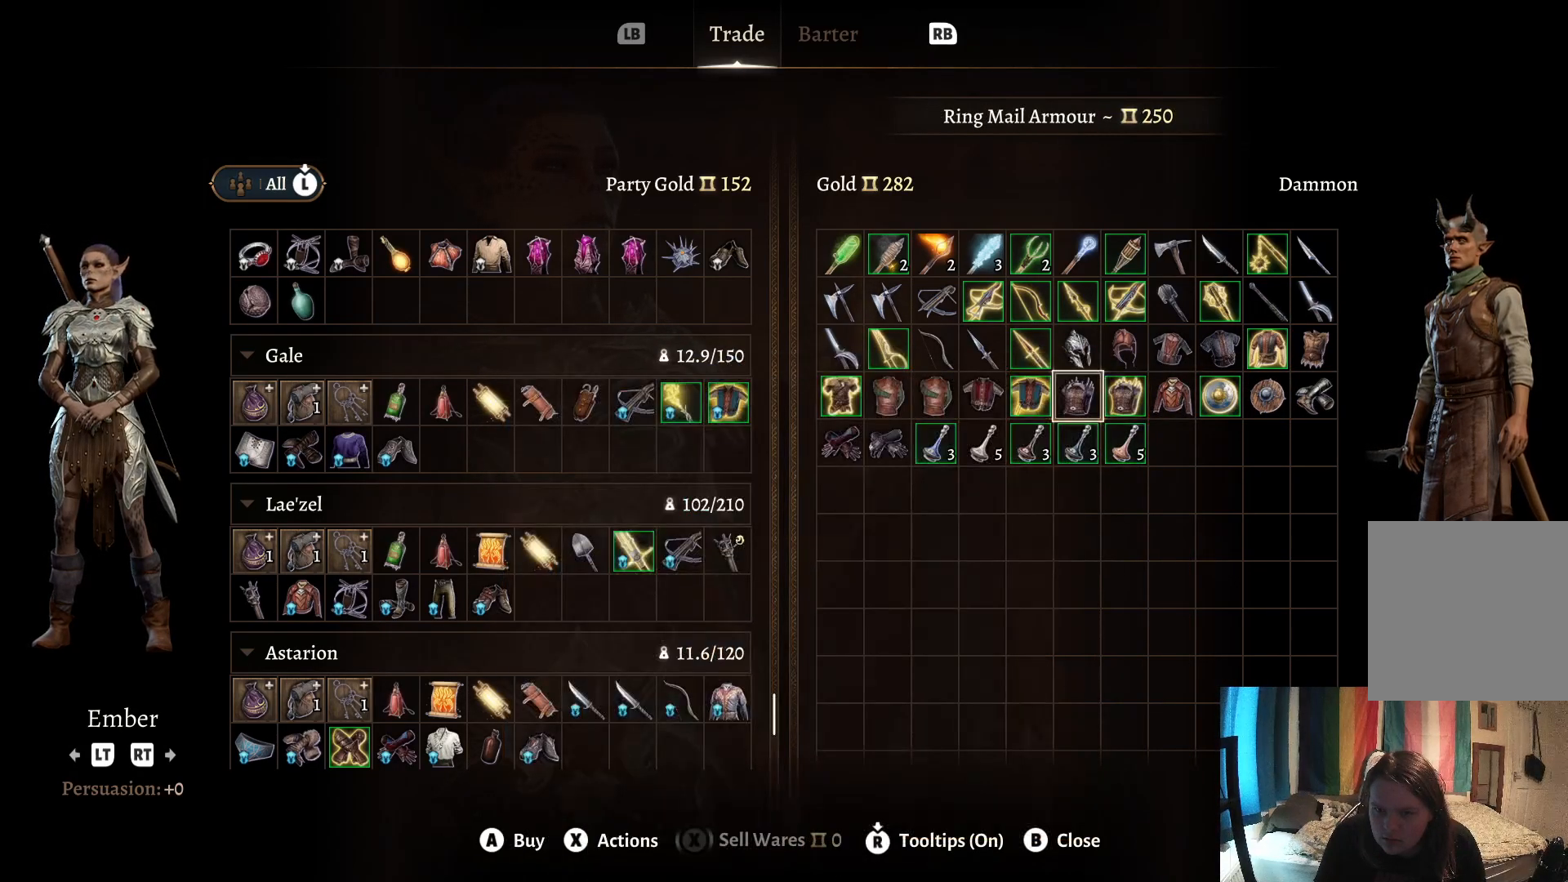
{"buttons": [], "left_stick": "center", "right_stick": "center", "events": [[100, "left_stick", "center"]]}
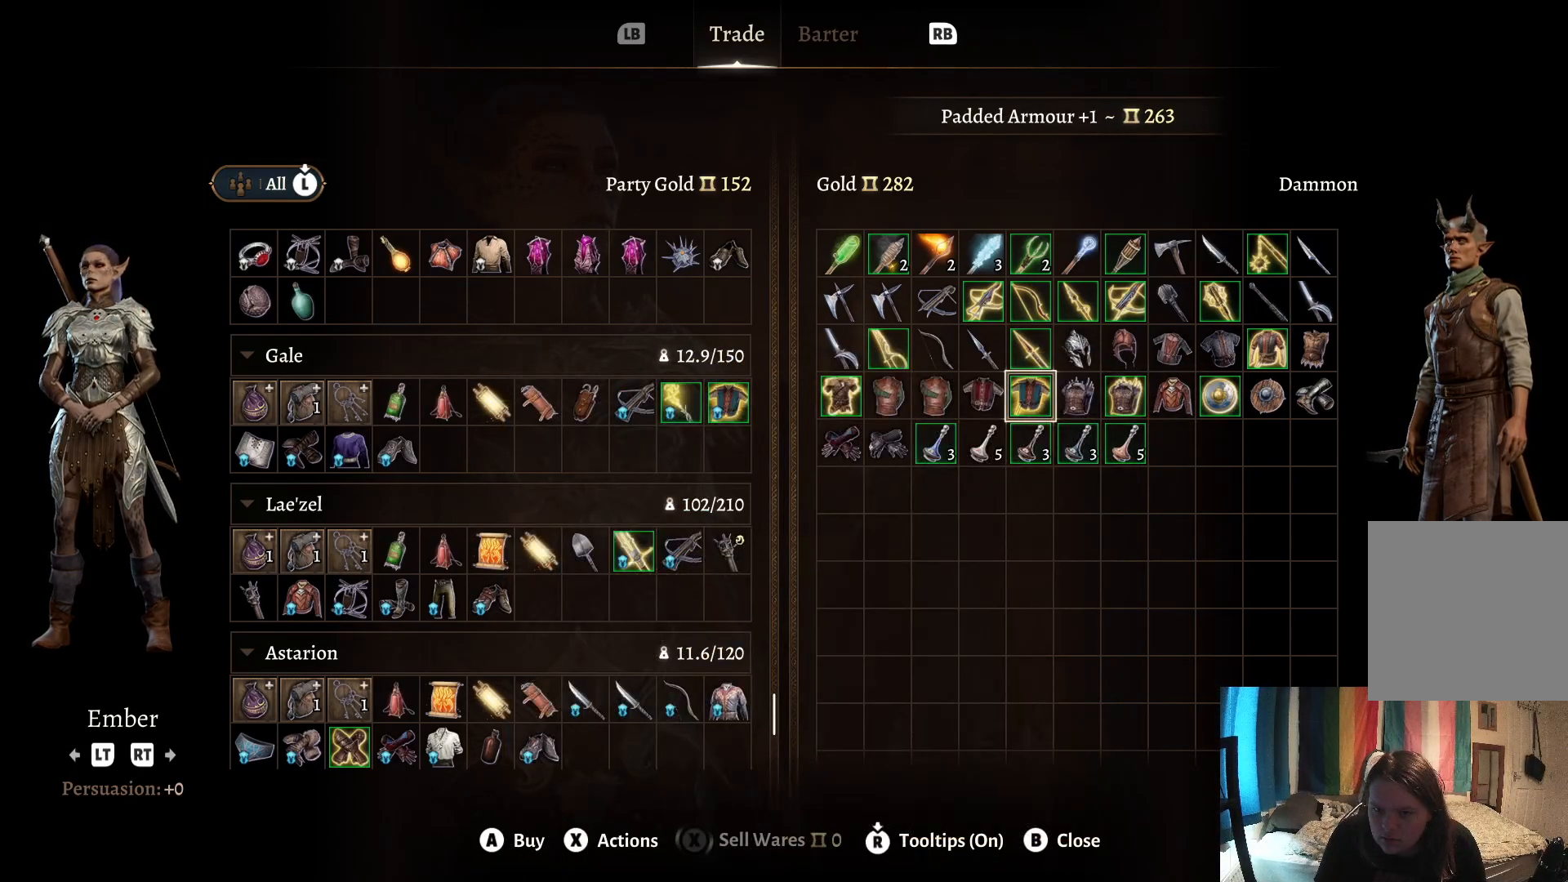
{"buttons": [], "left_stick": "center", "right_stick": "center", "events": []}
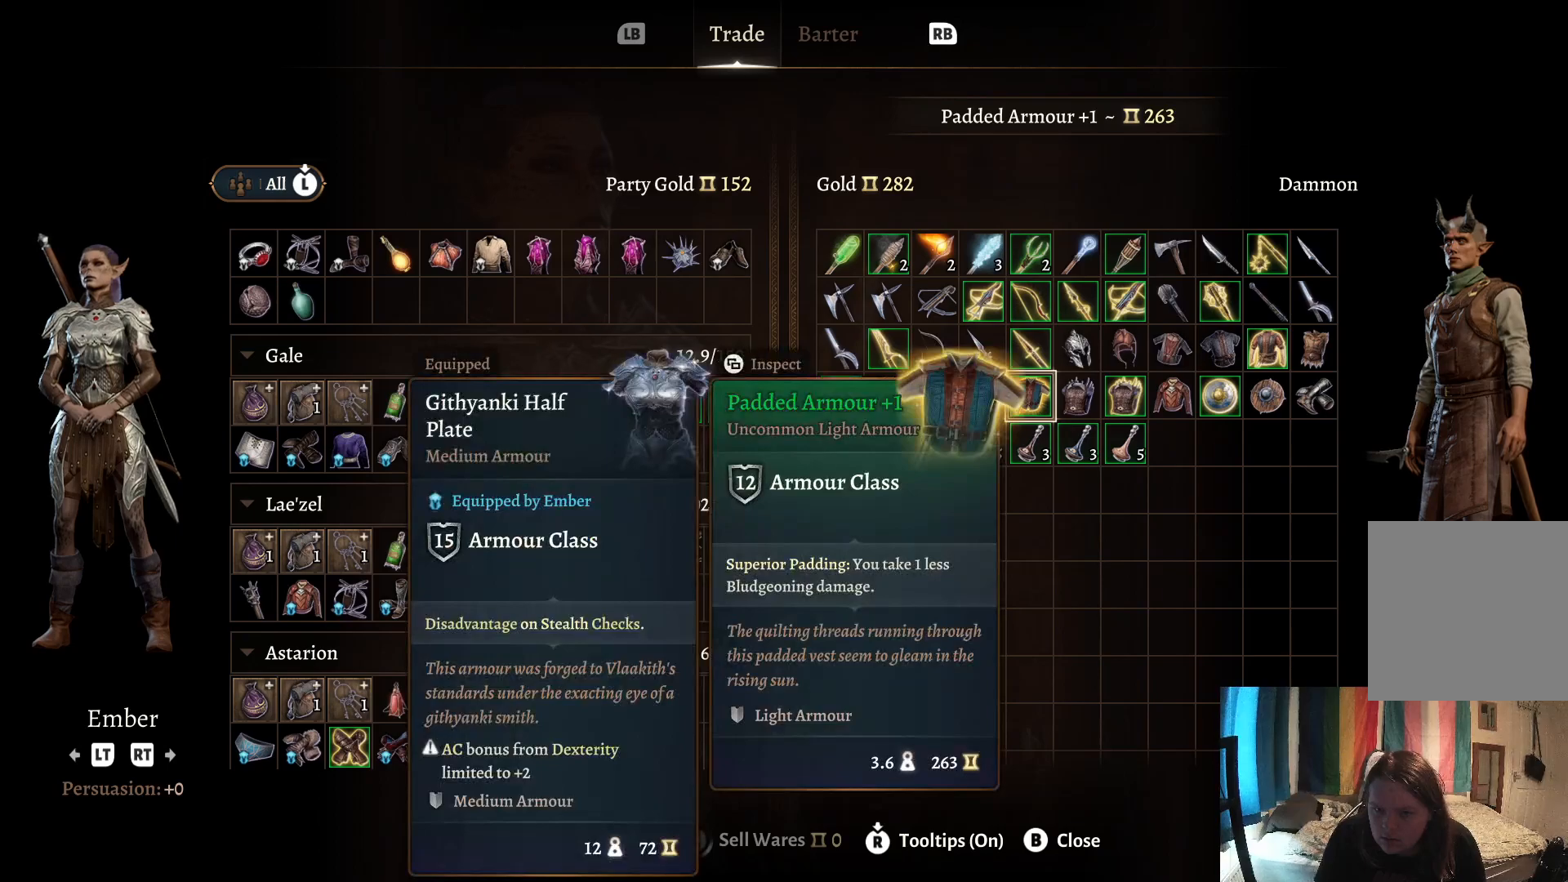
{"buttons": [], "left_stick": "center", "right_stick": "center", "events": []}
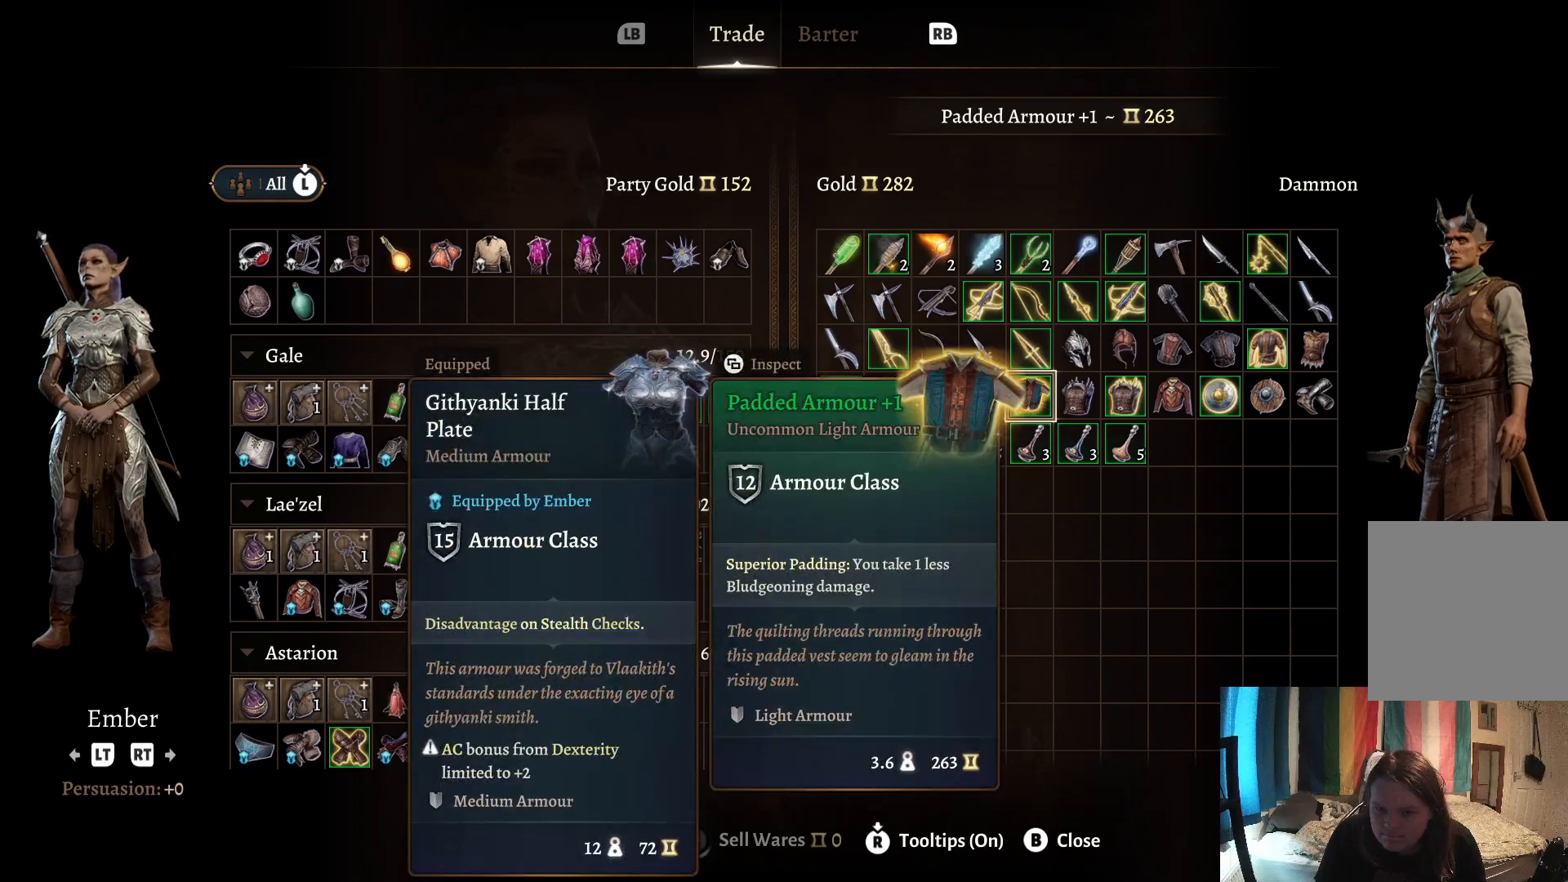
{"buttons": [], "left_stick": "left", "right_stick": "center", "events": [[500, "left_stick", "left"]]}
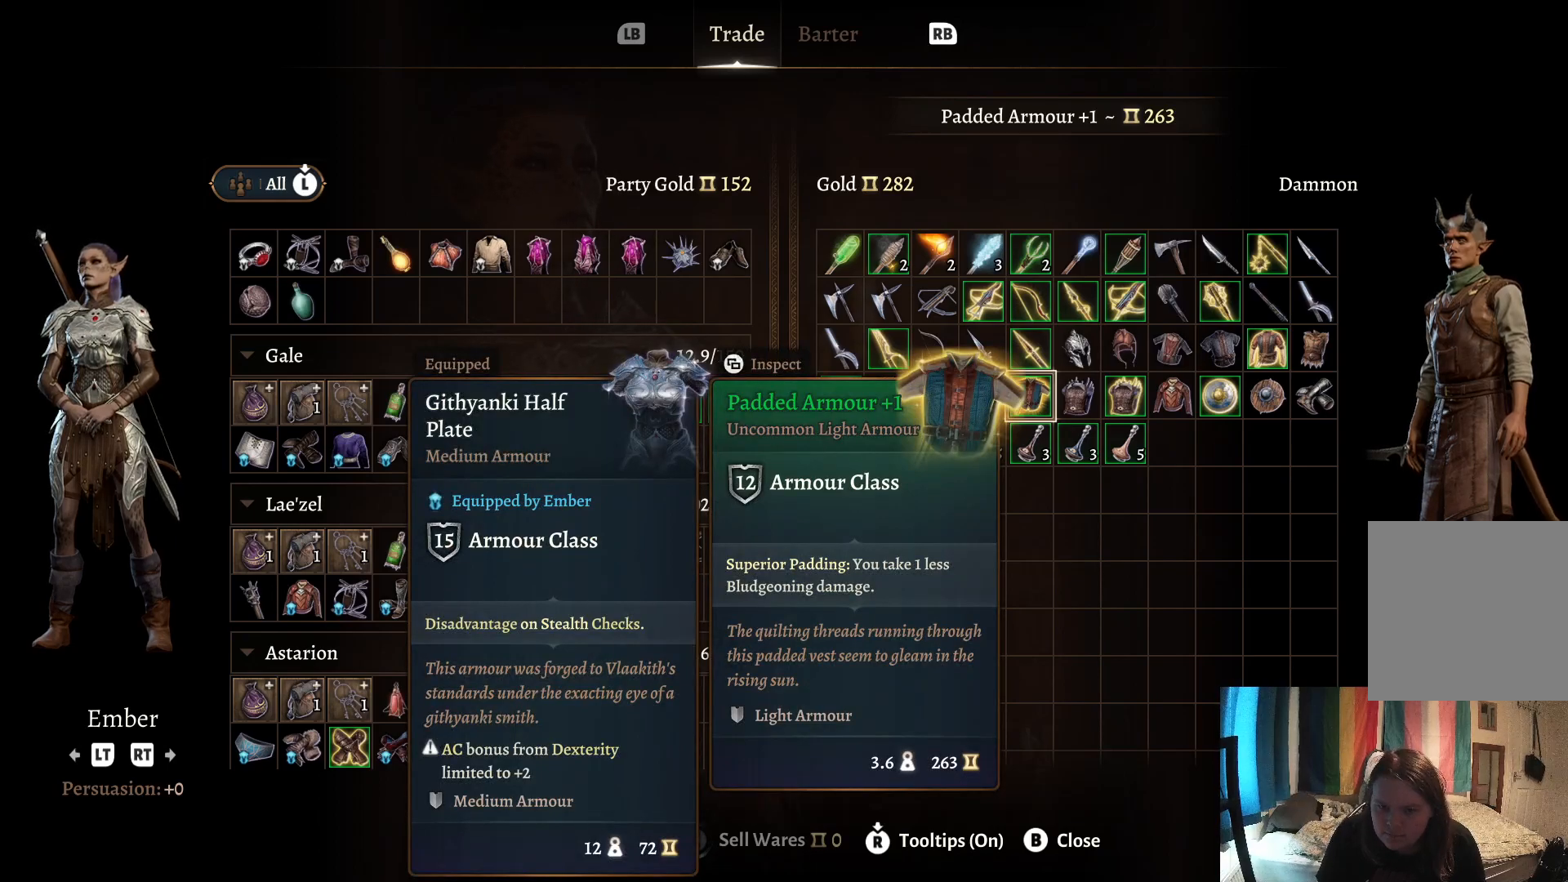
{"buttons": [], "left_stick": "center", "right_stick": "center", "events": [[150, "left_stick", "center"]]}
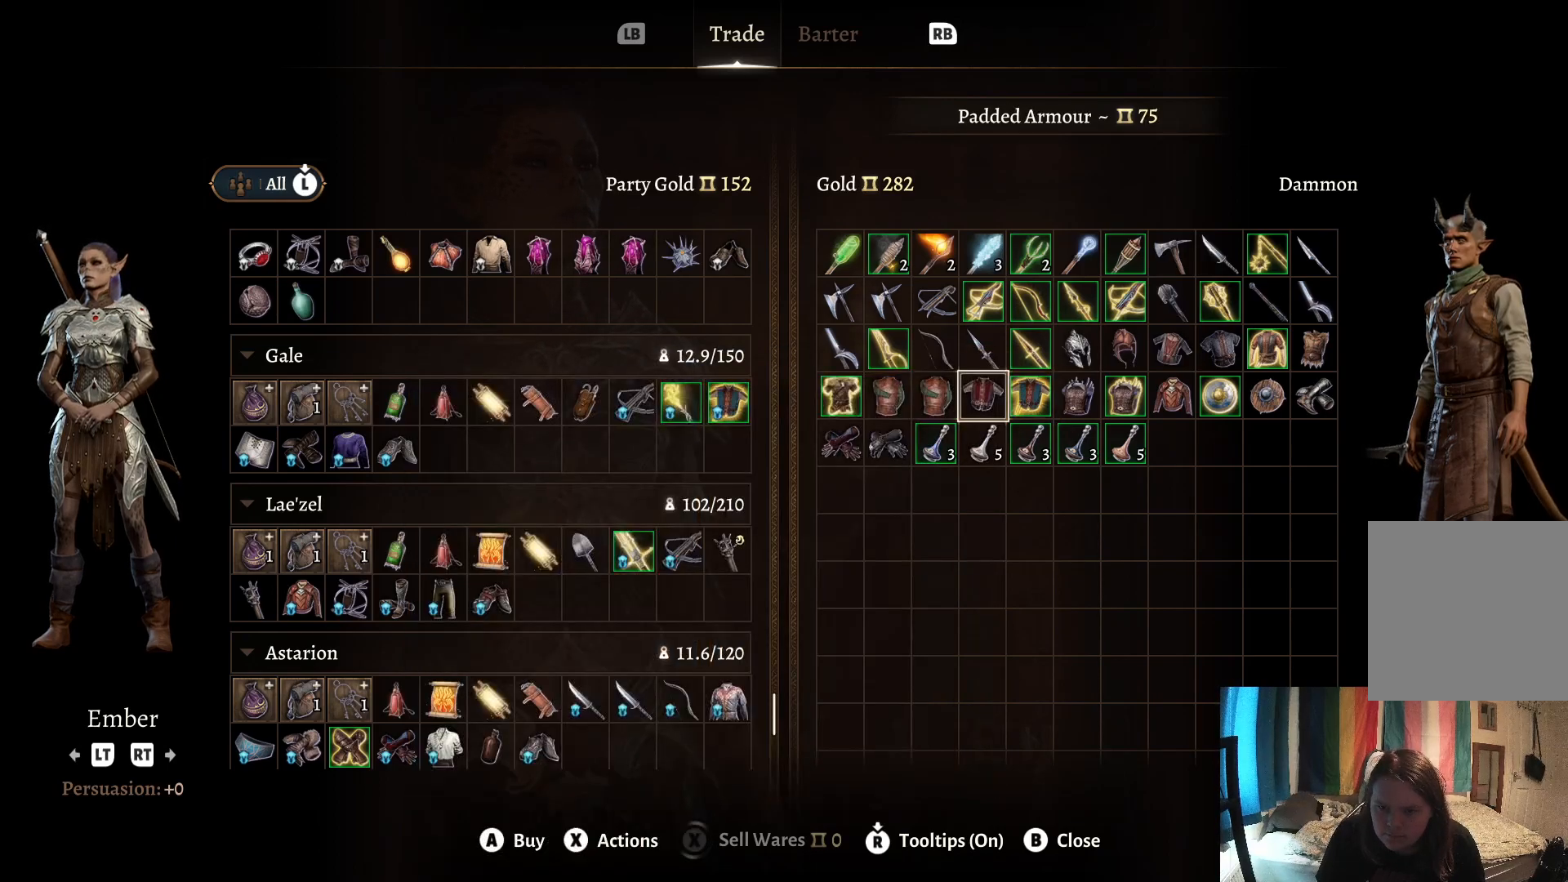
{"buttons": [], "left_stick": "left", "right_stick": "center", "events": [[133, "left_stick", "left"], [300, "left_stick", "center"], [433, "left_stick", "left"]]}
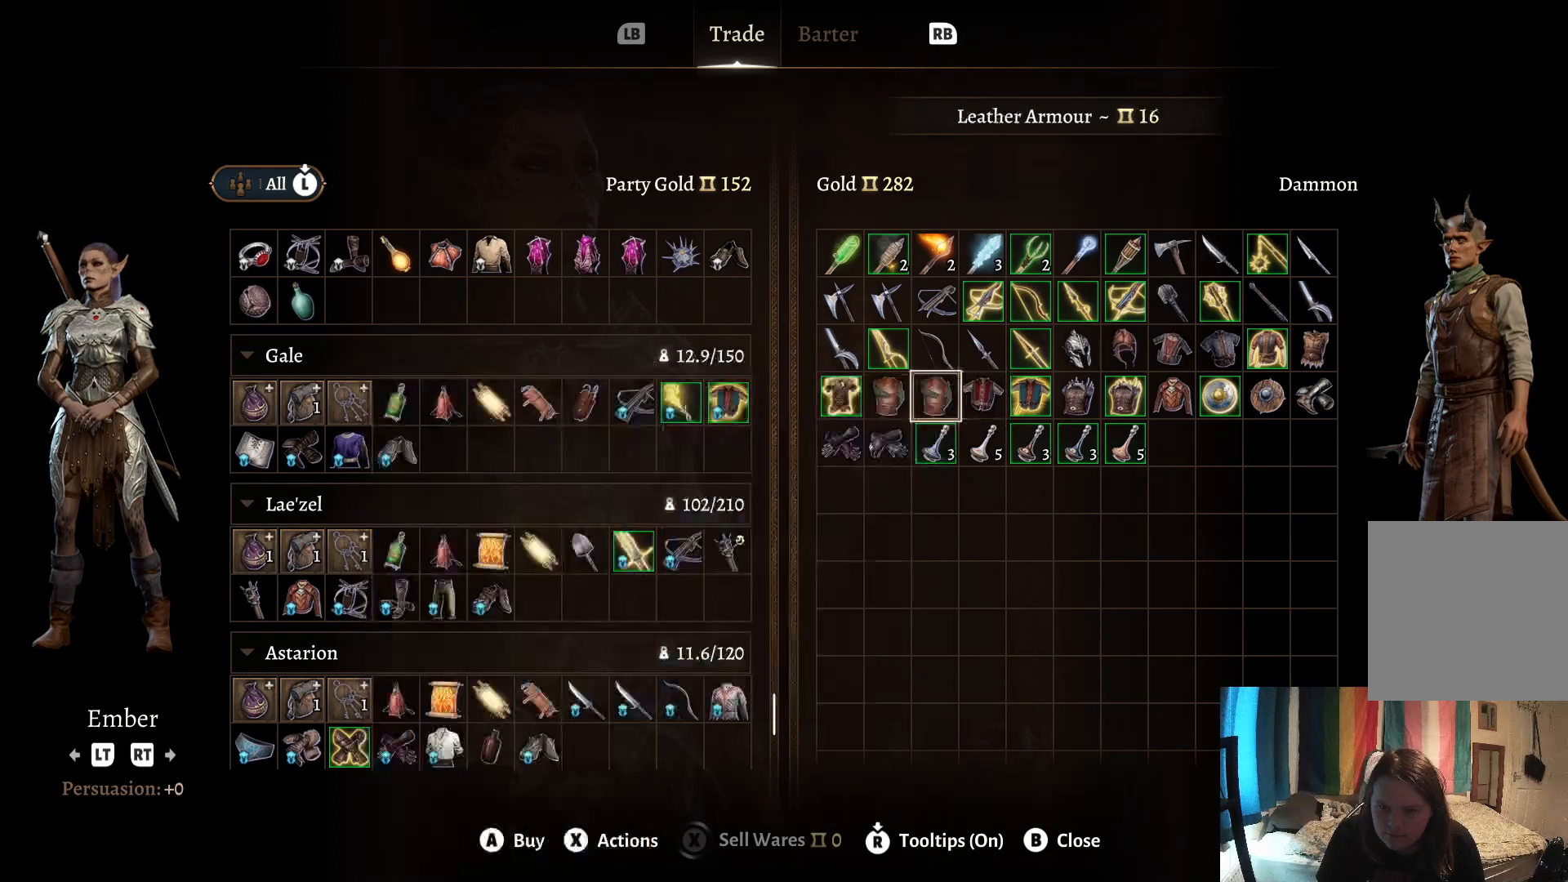
{"buttons": [], "left_stick": "center", "right_stick": "center", "events": [[83, "left_stick", "center"], [167, "left_stick", "left"], [333, "left_stick", "center"]]}